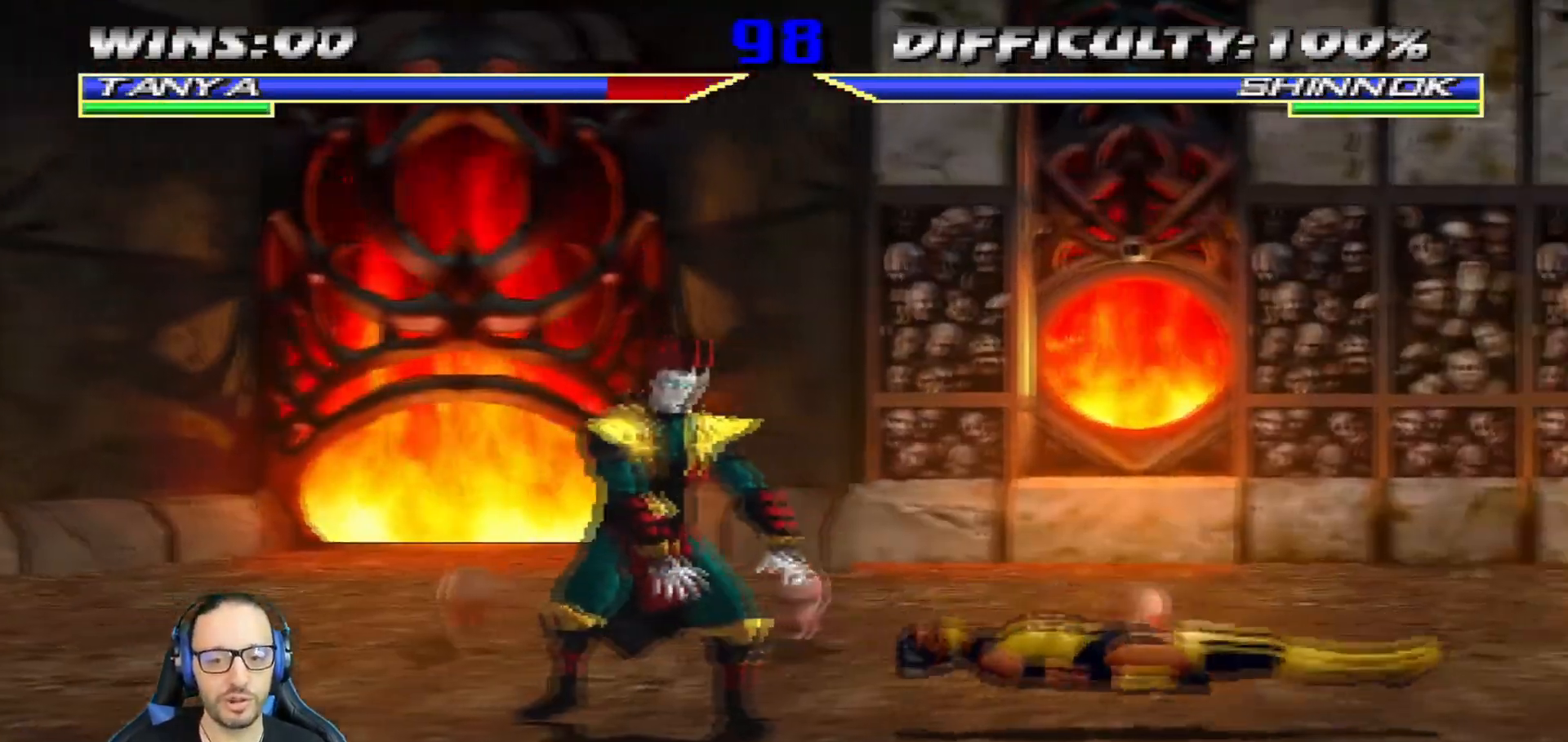
Gameplay with a controller (PlayStation layout); each line is a JSON object with the inputs held at the frame after it. "events" lists button and stick changes between this image and that frame as [ms after this image, input, new state], when the widget could be followed in between.
{"buttons": ["L1", "R1", "DPAD_DOWN", "DPAD_RIGHT"], "left_stick": "center", "right_stick": "center"}
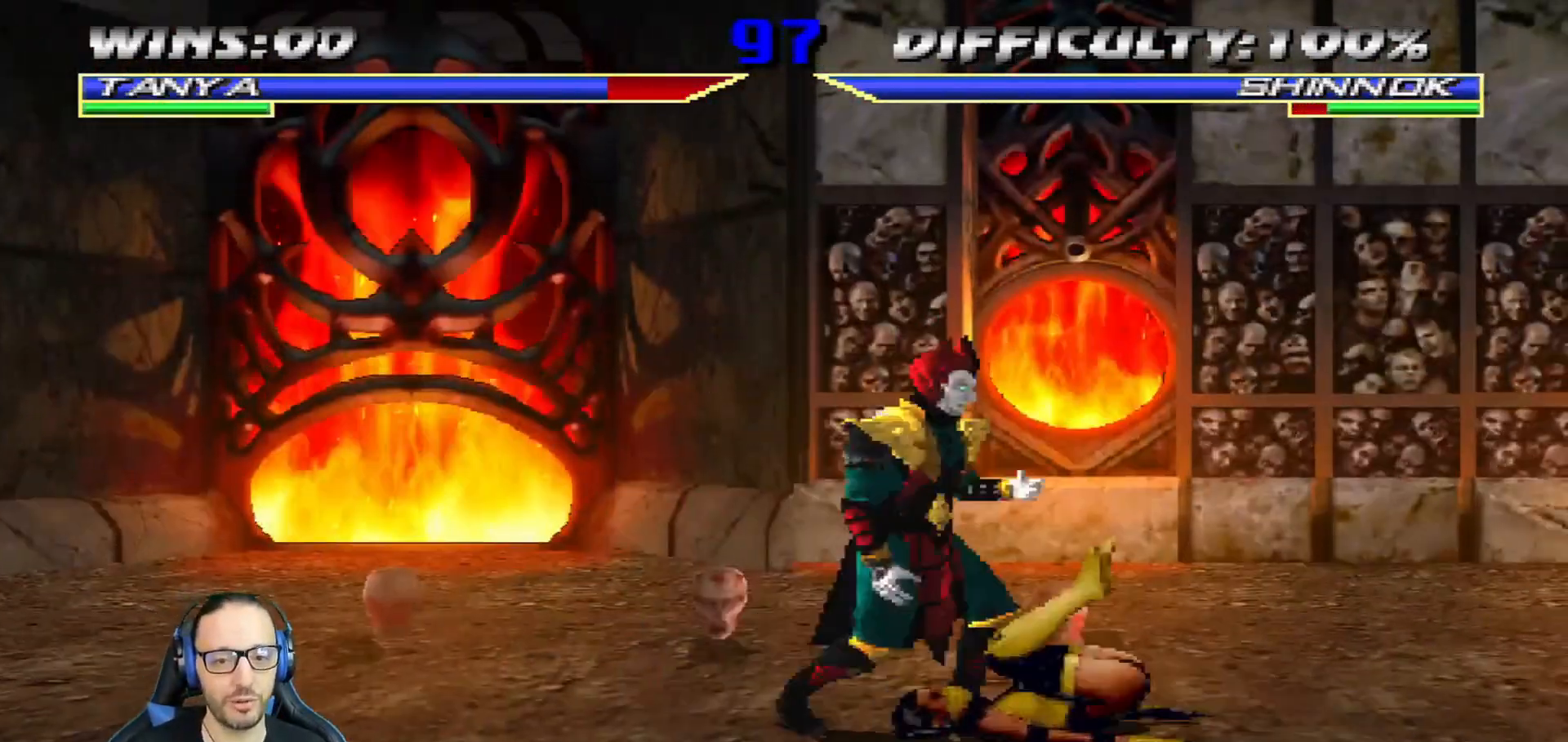
{"buttons": ["L1", "R1", "DPAD_DOWN", "DPAD_RIGHT"], "left_stick": "center", "right_stick": "center", "events": []}
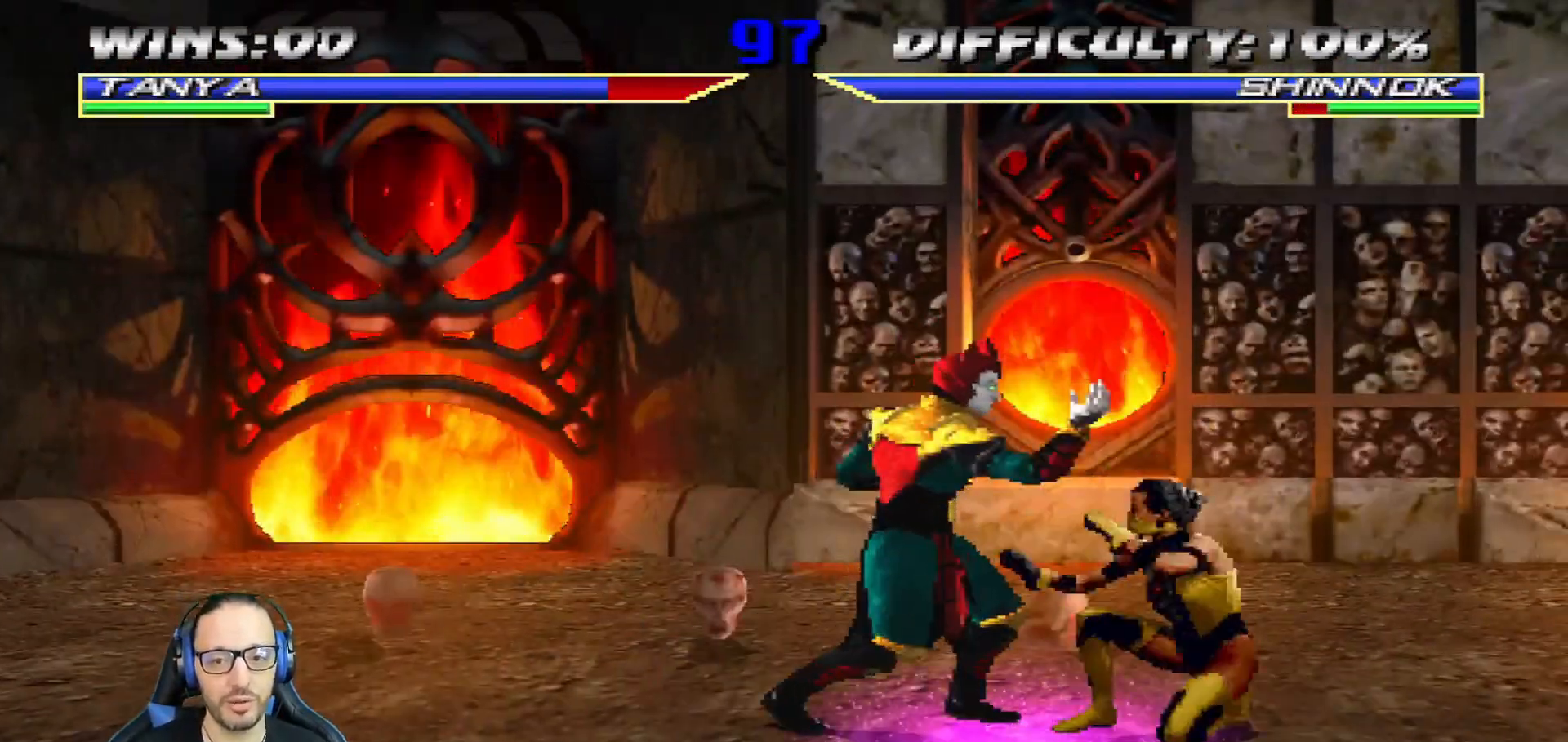
{"buttons": [], "left_stick": "center", "right_stick": "center", "events": [[117, "DPAD_DOWN", "up"], [167, "DPAD_RIGHT", "up"], [201, "L1", "up"], [501, "R1", "up"]]}
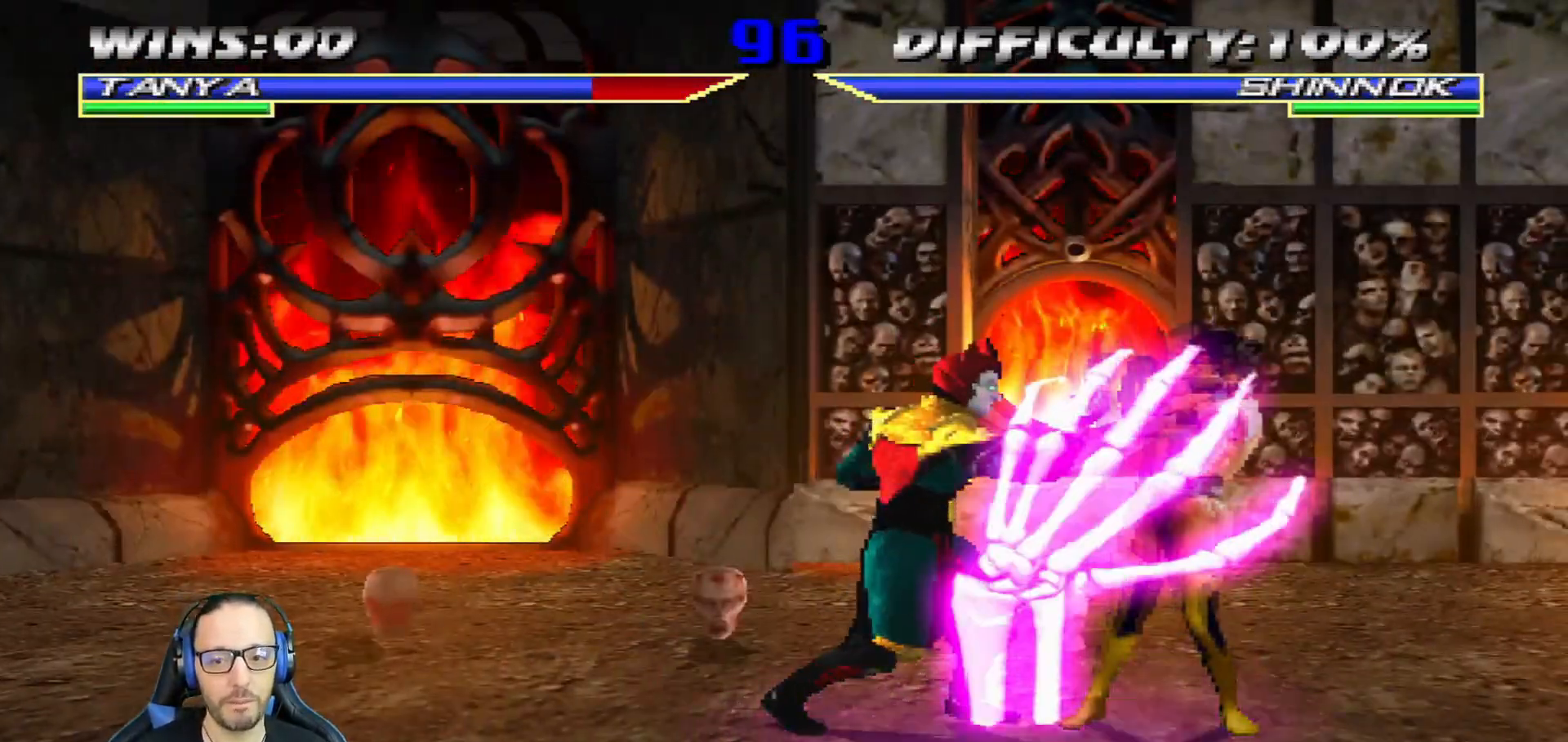
{"buttons": ["L1", "DPAD_UP", "DPAD_LEFT"], "left_stick": "center", "right_stick": "center", "events": [[250, "DPAD_LEFT", "down"], [250, "DPAD_UP", "down"], [250, "L1", "down"]]}
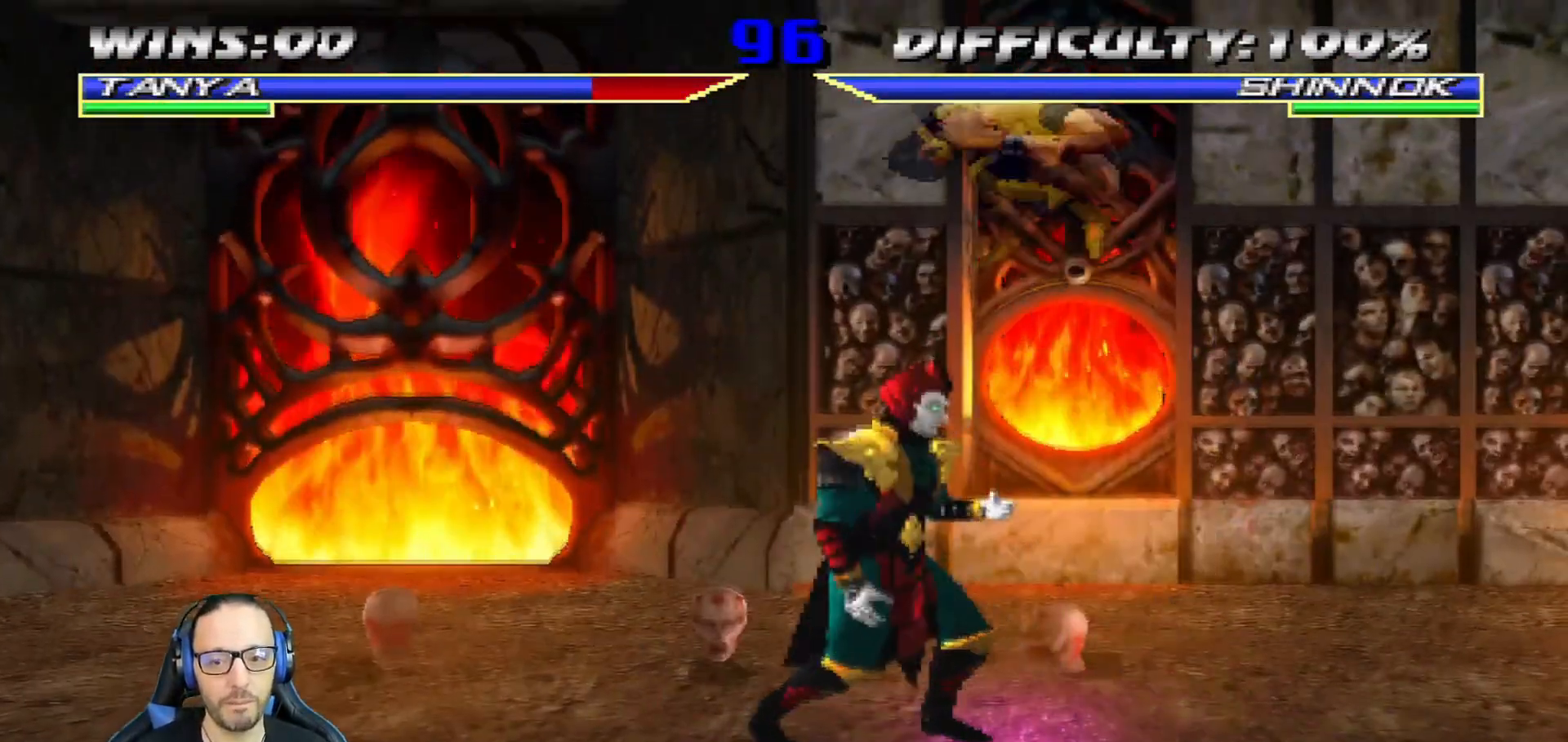
{"buttons": ["L1", "DPAD_RIGHT"], "left_stick": "center", "right_stick": "center", "events": [[66, "DPAD_LEFT", "up"], [100, "DPAD_RIGHT", "down"], [150, "DPAD_UP", "up"], [250, "SQUARE", "down"], [350, "SQUARE", "up"], [433, "SQUARE", "down"], [500, "SQUARE", "up"]]}
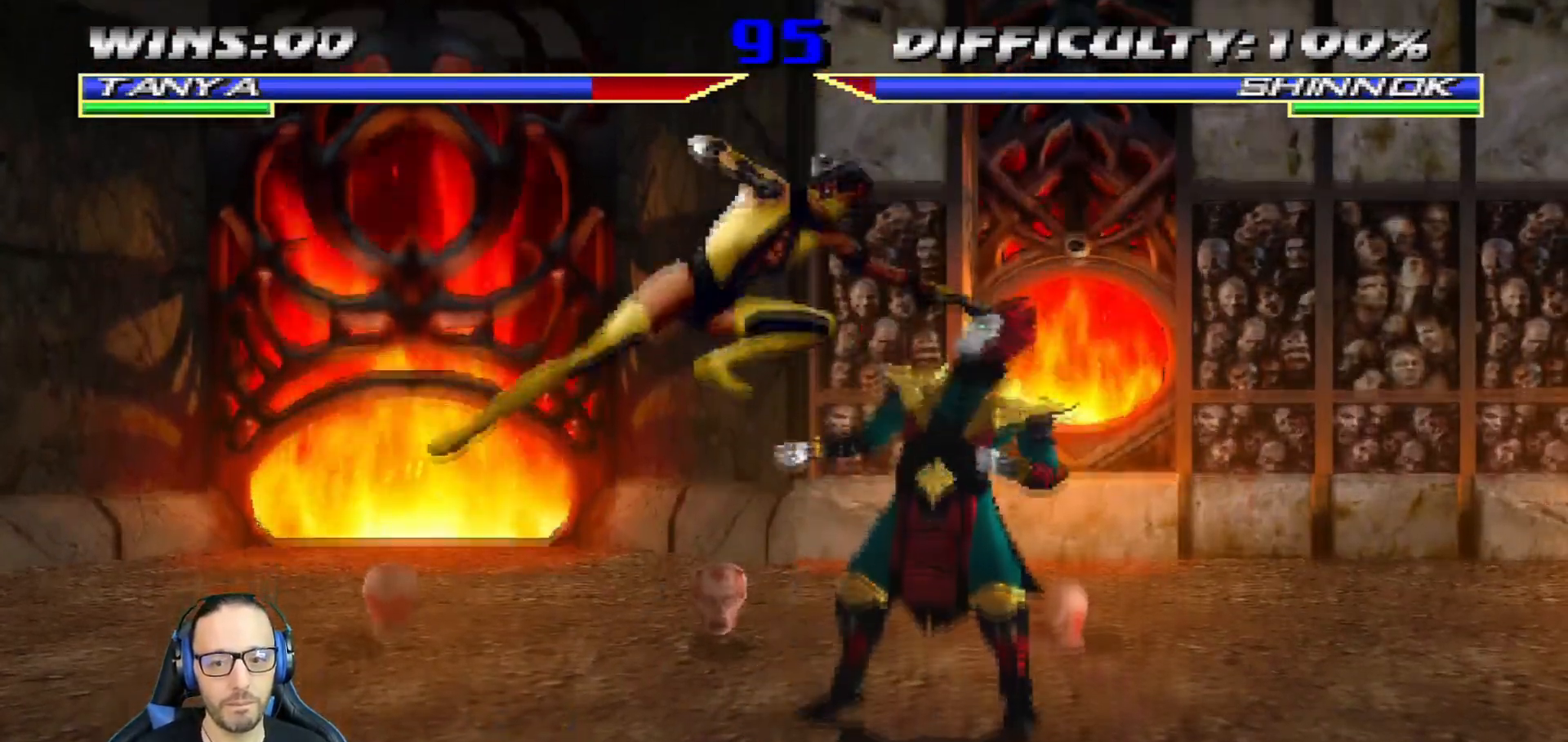
{"buttons": ["CIRCLE", "TRIANGLE", "L1", "R1", "DPAD_DOWN"], "left_stick": "center", "right_stick": "center", "events": [[17, "DPAD_RIGHT", "up"], [67, "SQUARE", "down"], [100, "DPAD_DOWN", "down"], [200, "CROSS", "down"], [267, "CIRCLE", "down"], [267, "R1", "down"], [284, "SQUARE", "up"], [300, "TRIANGLE", "down"], [350, "CROSS", "up"], [367, "TRIANGLE", "up"], [384, "R1", "up"], [434, "TRIANGLE", "down"], [450, "R1", "down"], [450, "SQUARE", "down"], [484, "SQUARE", "up"]]}
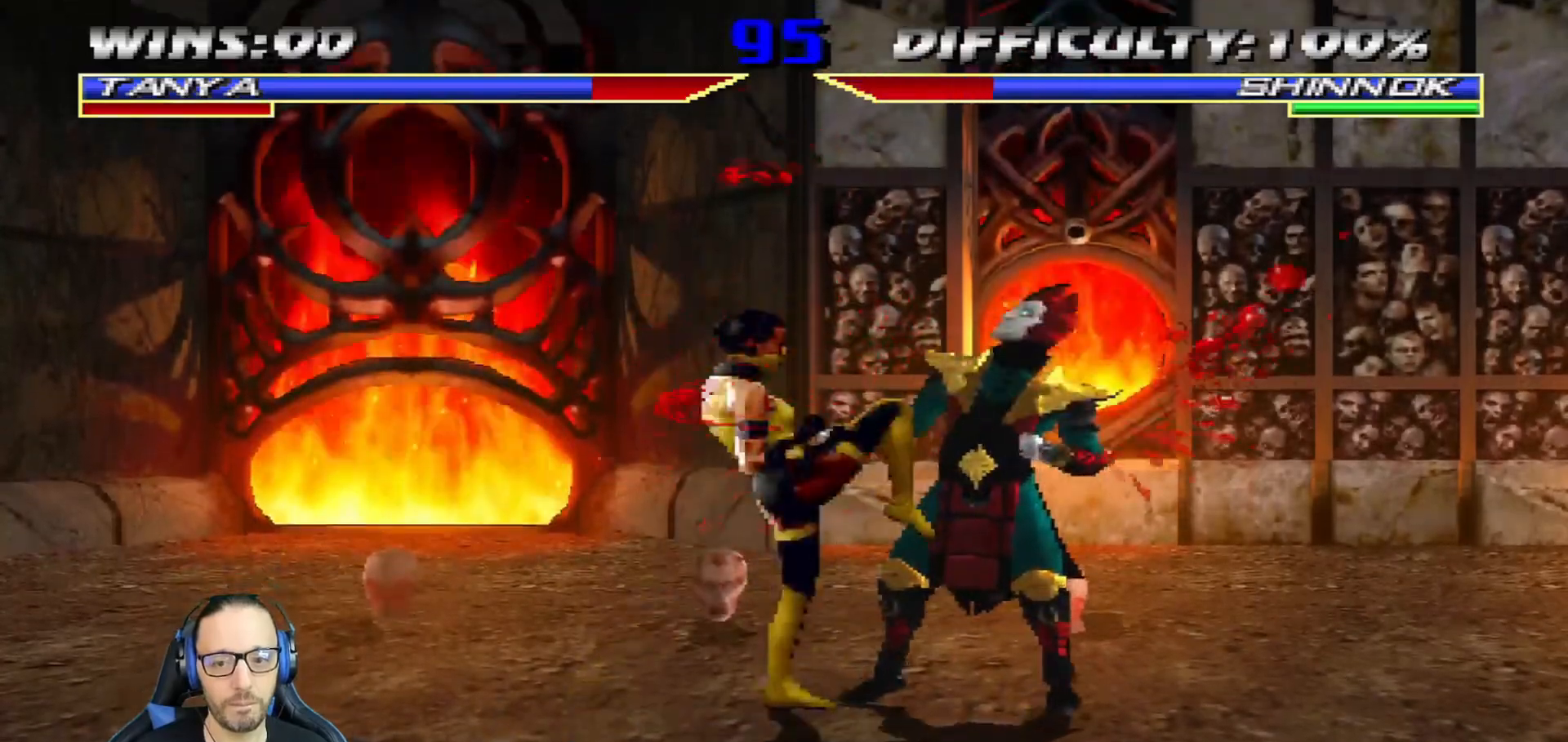
{"buttons": [], "left_stick": "center", "right_stick": "center", "events": [[50, "TRIANGLE", "up"], [66, "CIRCLE", "up"], [100, "CROSS", "down"], [116, "SQUARE", "down"], [133, "CIRCLE", "down"], [150, "CROSS", "up"], [150, "TRIANGLE", "down"], [166, "DPAD_DOWN", "up"], [250, "CIRCLE", "up"], [250, "SQUARE", "up"], [250, "TRIANGLE", "up"], [266, "L1", "up"], [316, "CIRCLE", "down"], [333, "SQUARE", "down"], [350, "TRIANGLE", "down"], [417, "SQUARE", "up"], [433, "TRIANGLE", "up"], [450, "CIRCLE", "up"], [467, "R1", "up"]]}
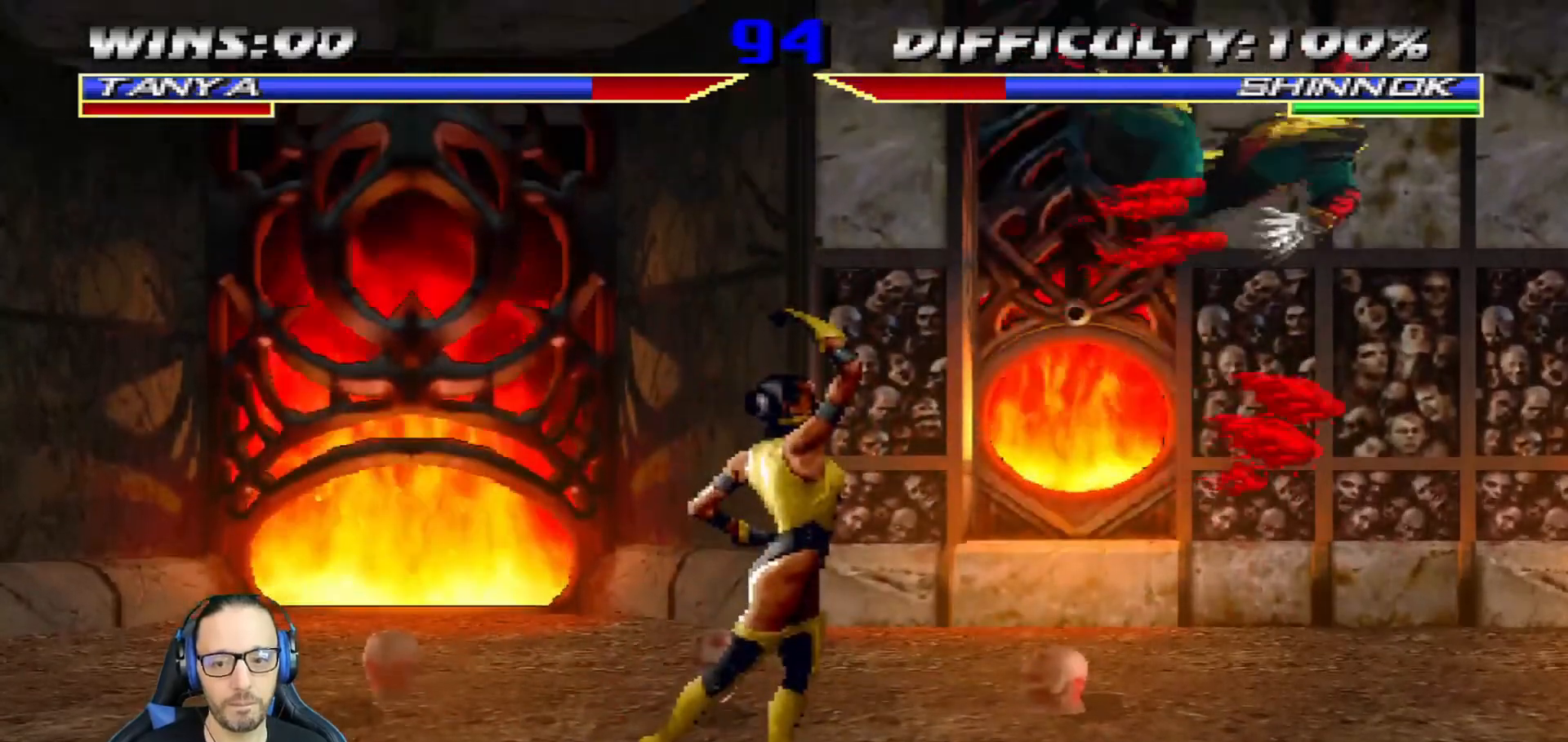
{"buttons": ["TRIANGLE"], "left_stick": "center", "right_stick": "center", "events": [[150, "DPAD_RIGHT", "down"], [167, "L1", "down"], [200, "DPAD_UP", "down"], [267, "TRIANGLE", "down"], [350, "TRIANGLE", "up"], [417, "TRIANGLE", "down"], [434, "DPAD_RIGHT", "up"], [434, "DPAD_UP", "up"], [467, "L1", "up"]]}
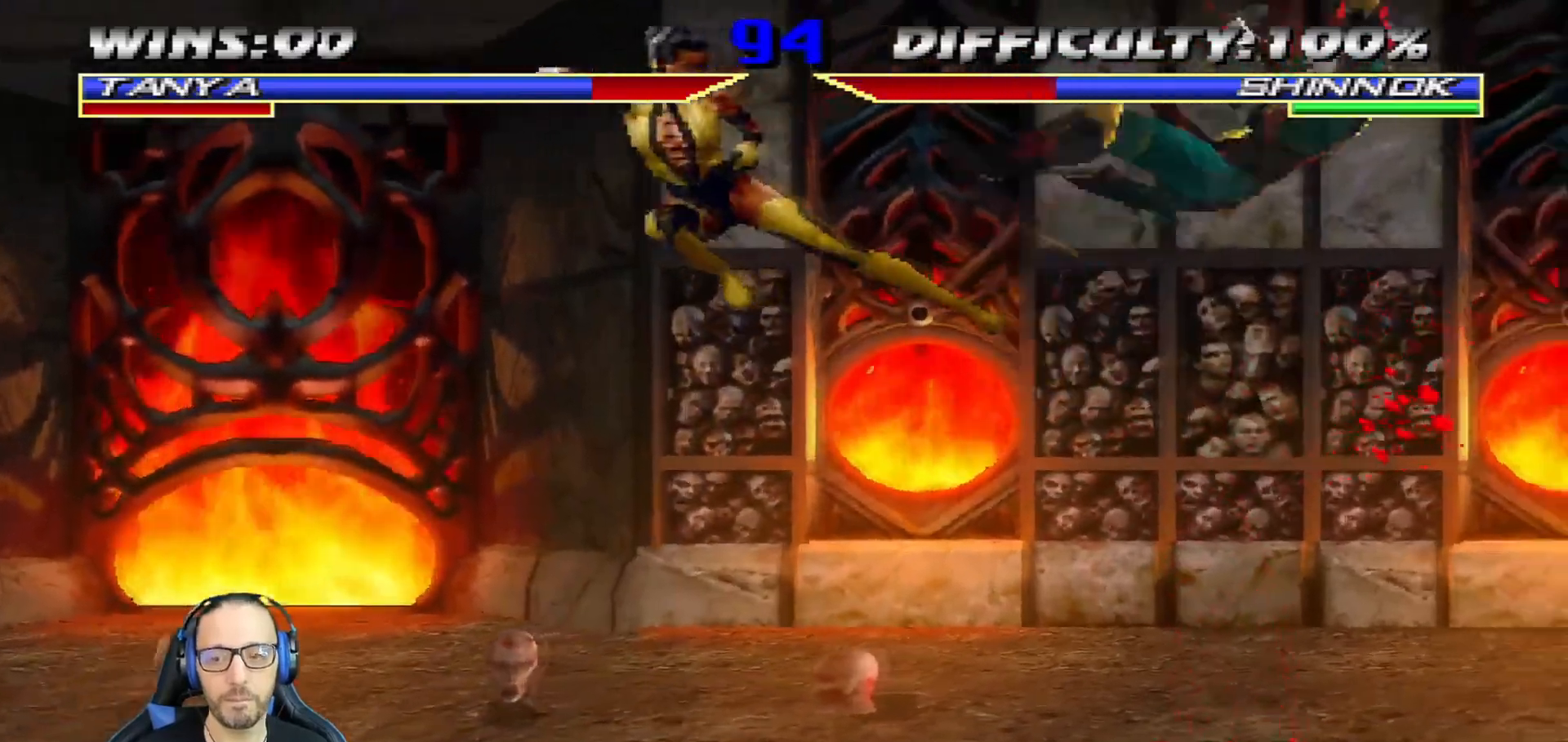
{"buttons": [], "left_stick": "center", "right_stick": "center"}
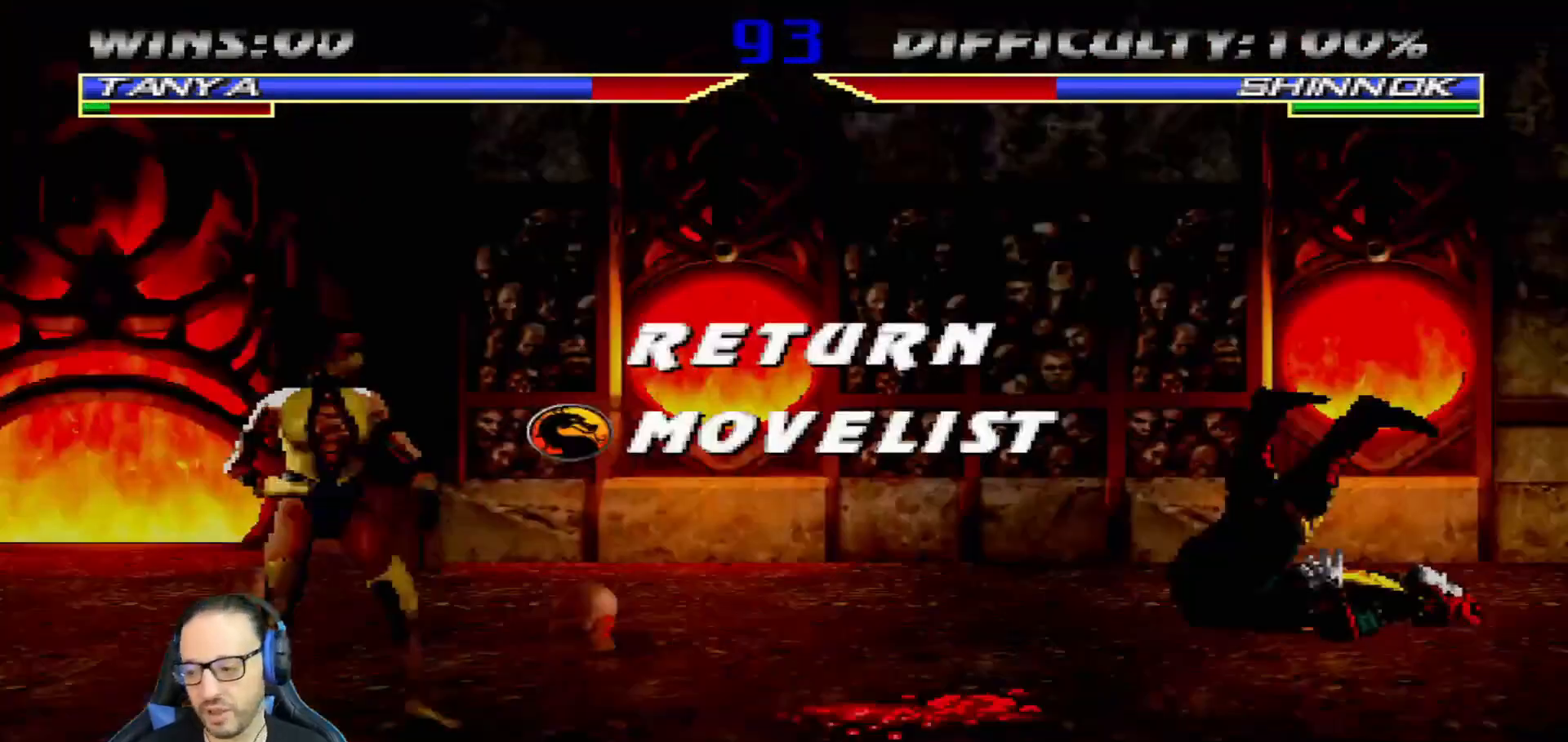
{"buttons": [], "left_stick": "center", "right_stick": "center", "events": [[250, "CROSS", "down"], [400, "CROSS", "up"]]}
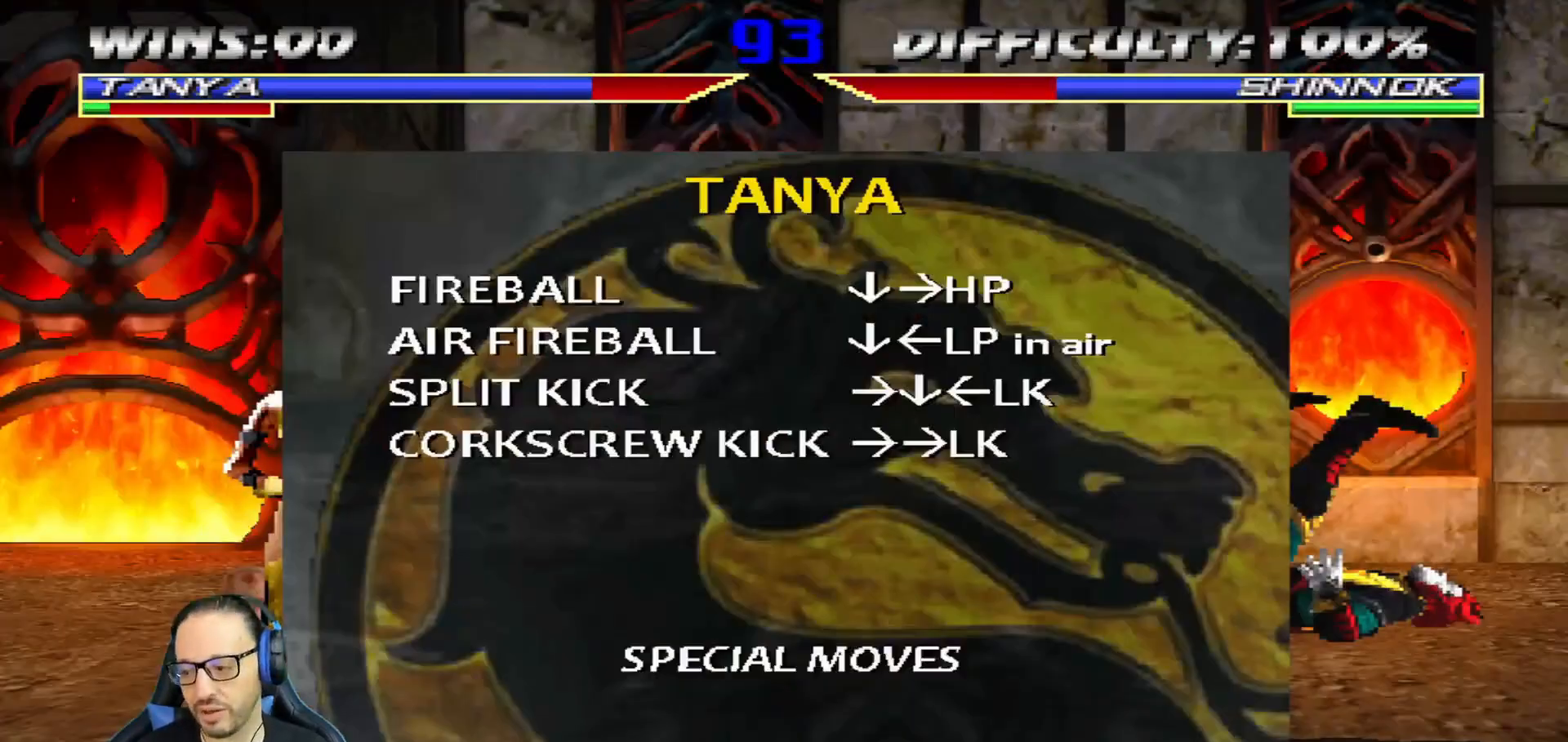
{"buttons": [], "left_stick": "center", "right_stick": "center", "events": [[84, "L1", "down"], [201, "L1", "up"]]}
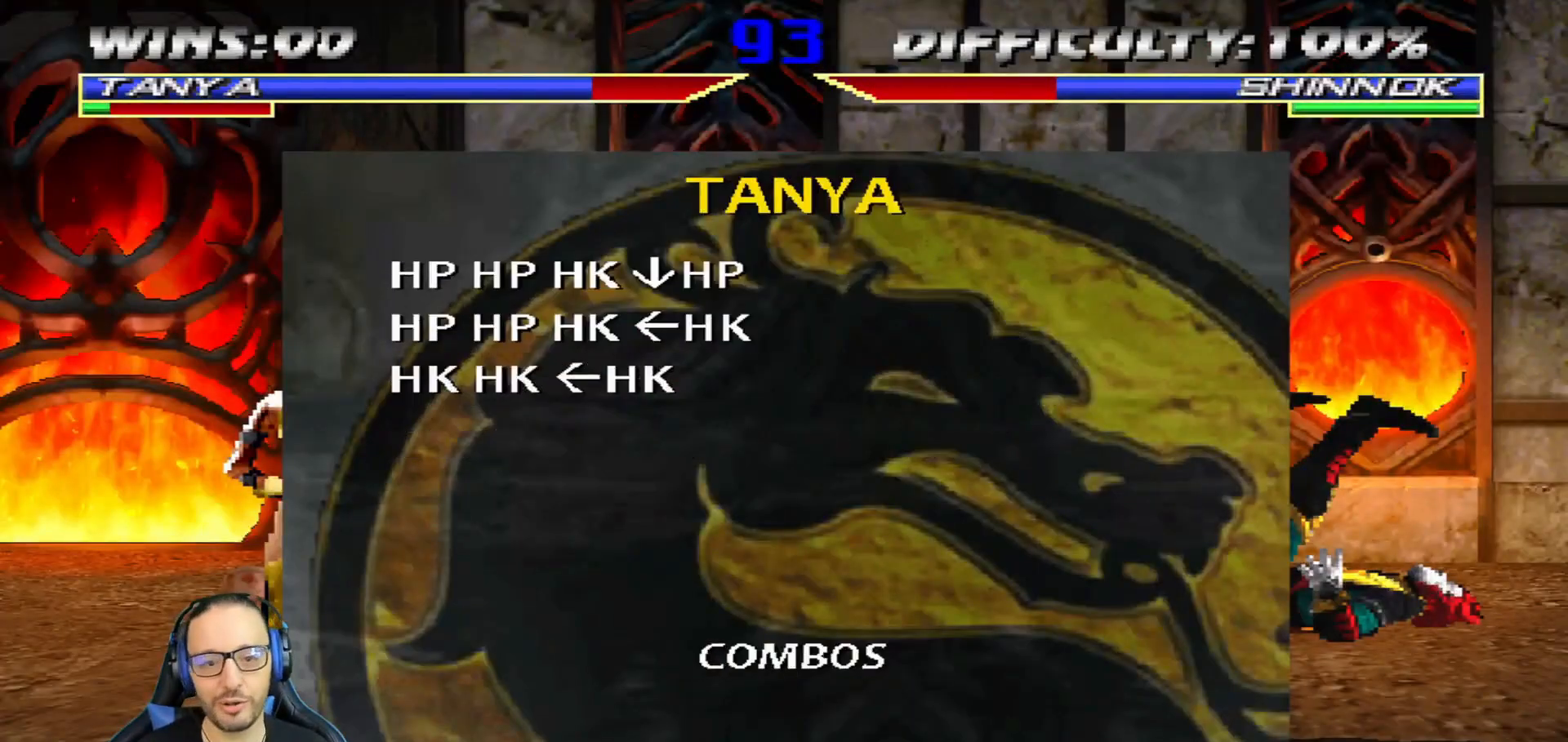
{"buttons": [], "left_stick": "center", "right_stick": "center", "events": [[33, "L1", "down"], [184, "L1", "up"]]}
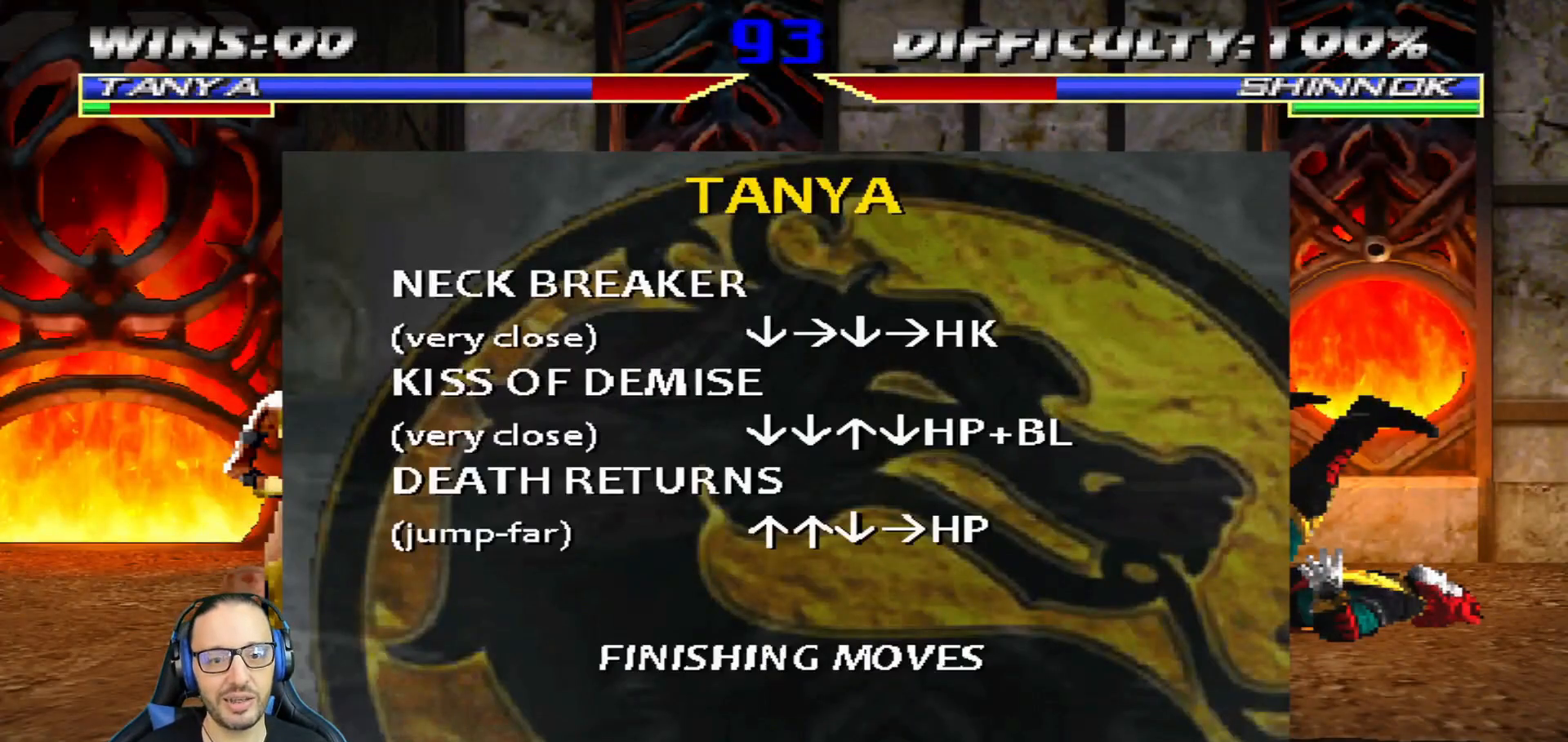
{"buttons": [], "left_stick": "center", "right_stick": "center", "events": [[116, "R1", "down"], [266, "R1", "up"]]}
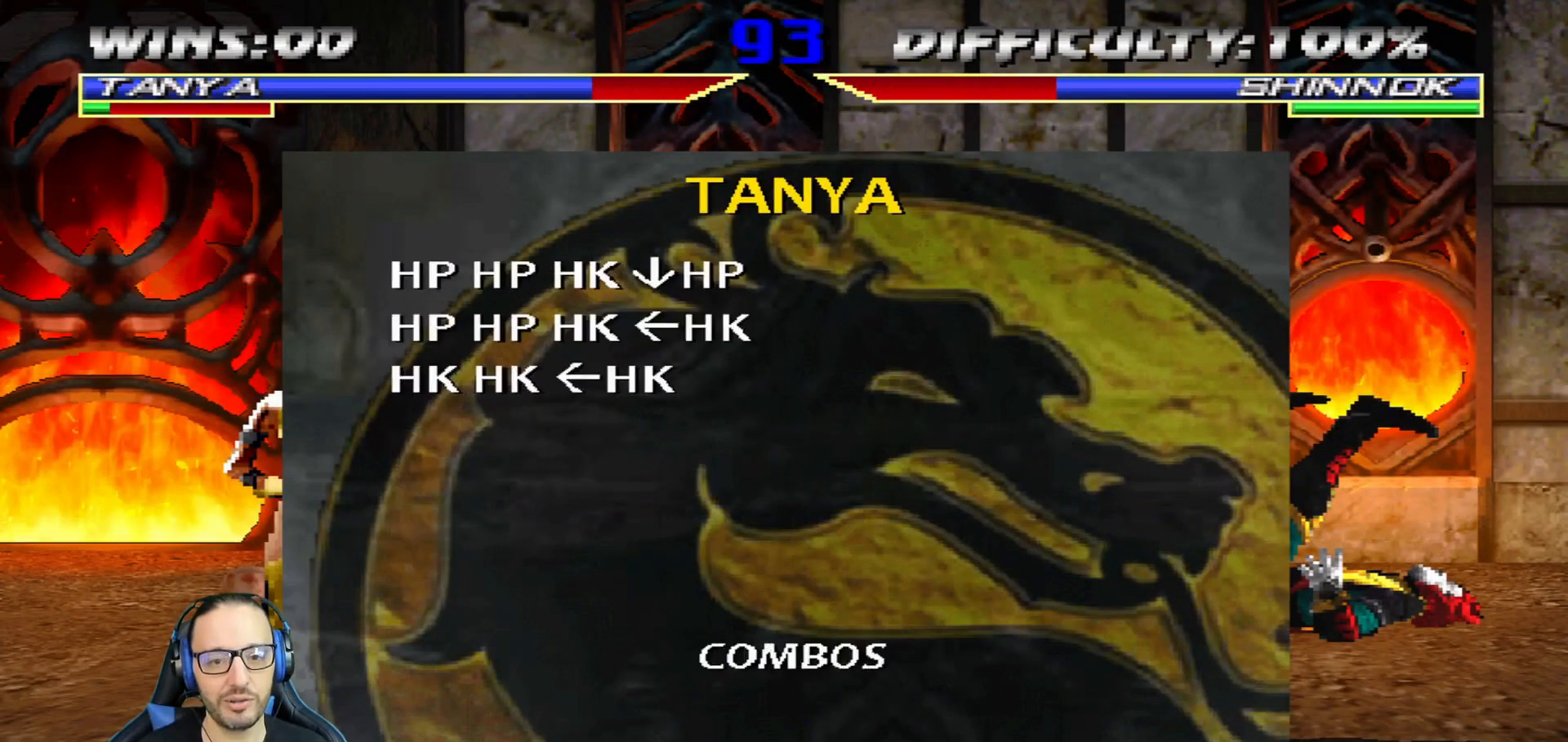
{"buttons": [], "left_stick": "center", "right_stick": "center", "events": []}
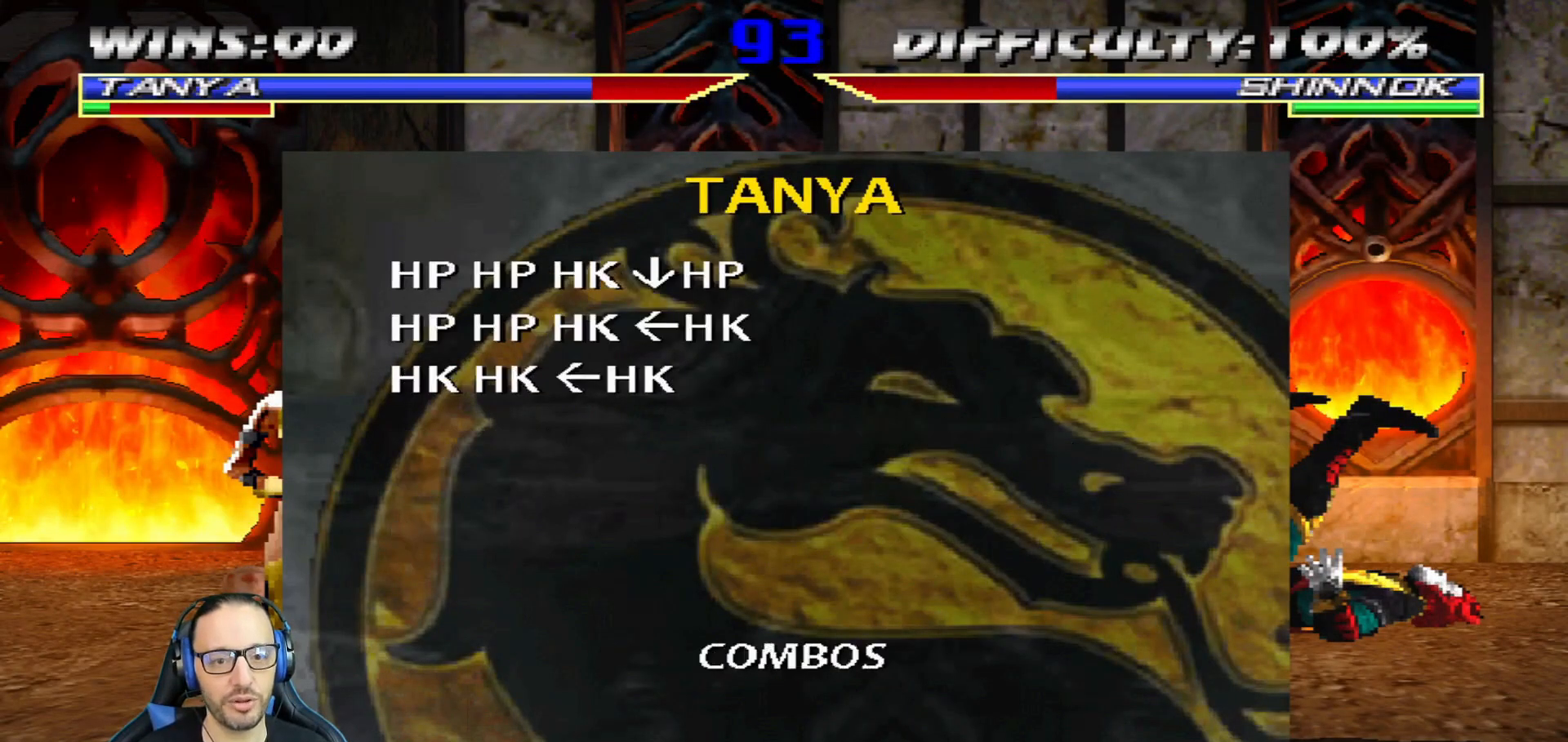
{"buttons": [], "left_stick": "center", "right_stick": "center", "events": []}
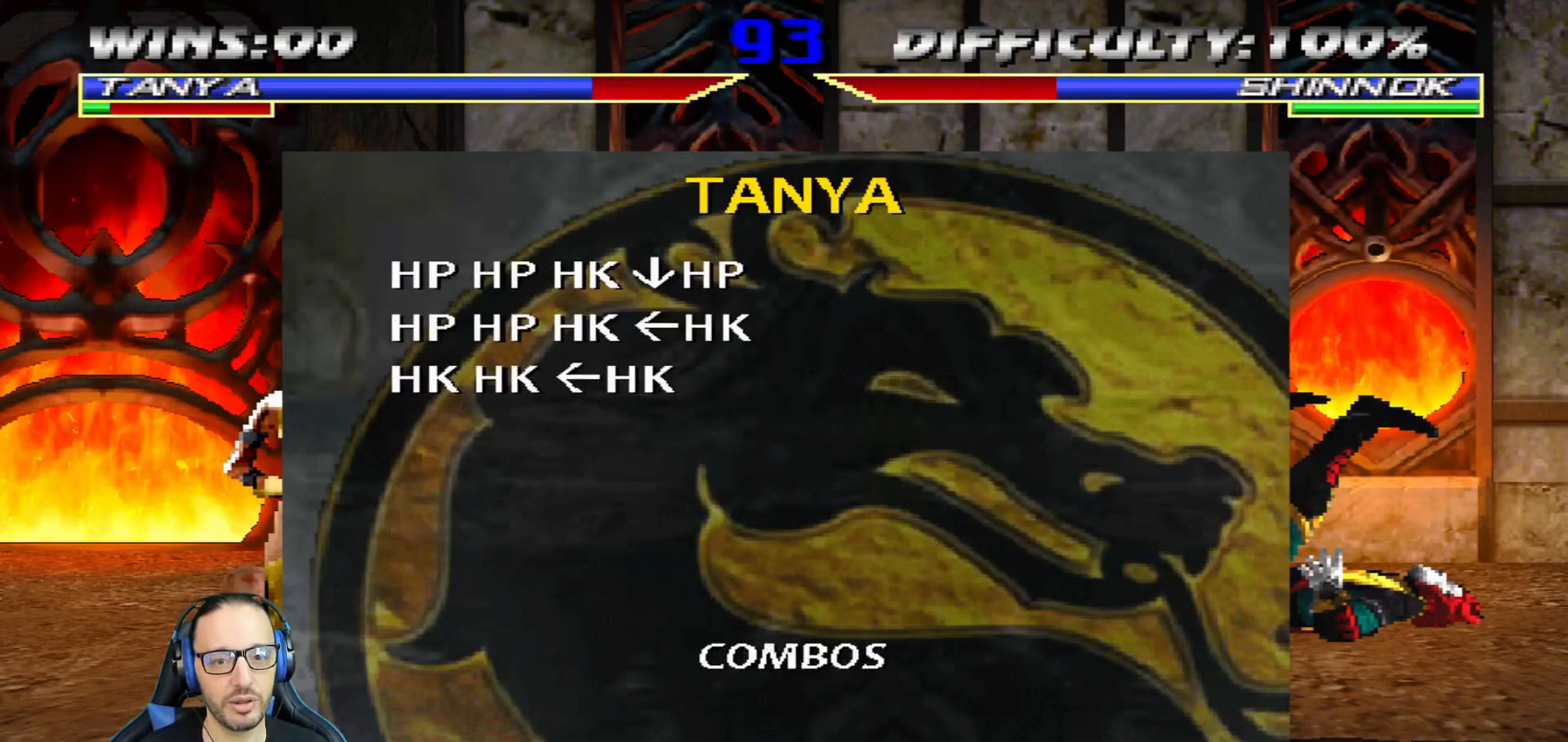
{"buttons": ["L1", "DPAD_UP", "DPAD_RIGHT"], "left_stick": "center", "right_stick": "center", "events": [[100, "CIRCLE", "down"], [217, "DPAD_RIGHT", "down"], [217, "L1", "down"], [234, "CIRCLE", "up"], [284, "DPAD_UP", "down"]]}